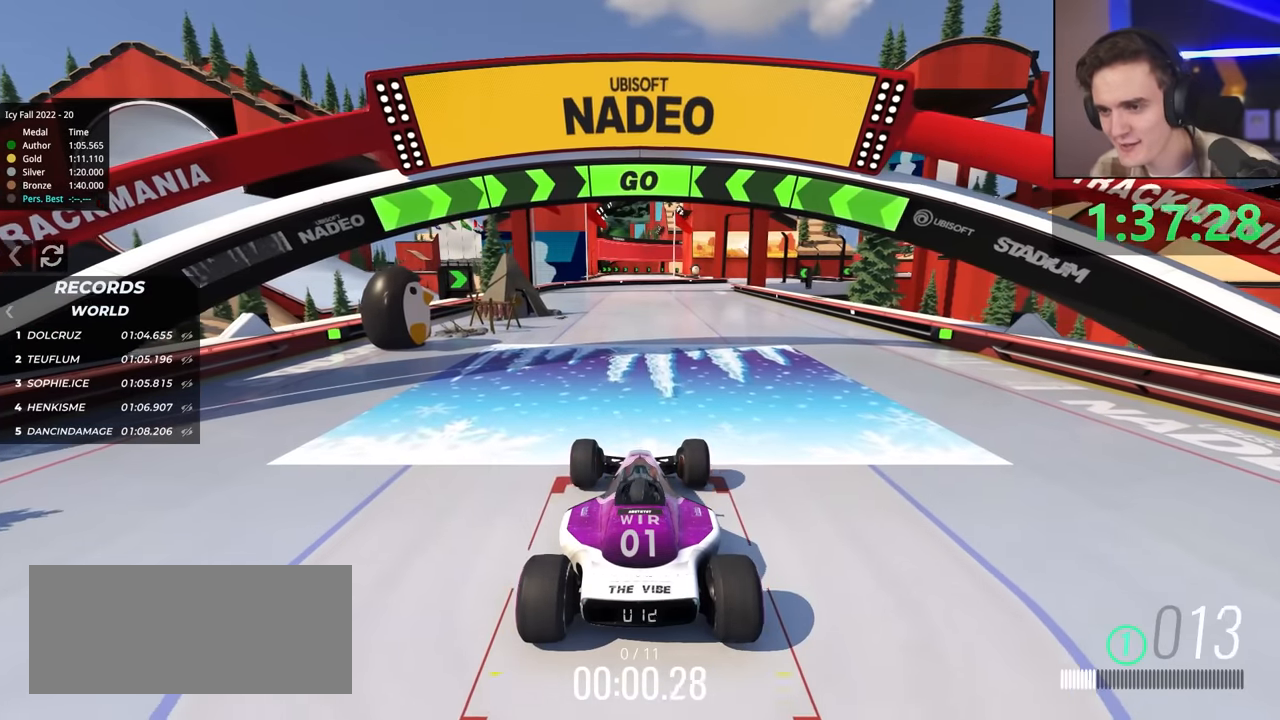
Gameplay with keyboard; each line is a JSON object with the keys held at the frame after it. "events" lists presses ("down") and releases ("up") of "brake", "down", "left", "right" and "up" between this image and that frame as [ms after this image, input, new state], when the widget could be followed in between. No other keys are recorded. Mouse input is not recorded. Key names are as the overlay labels them; some are game actions (e.g. jump) rather than physical keys.
{"keys": ["up"], "events": []}
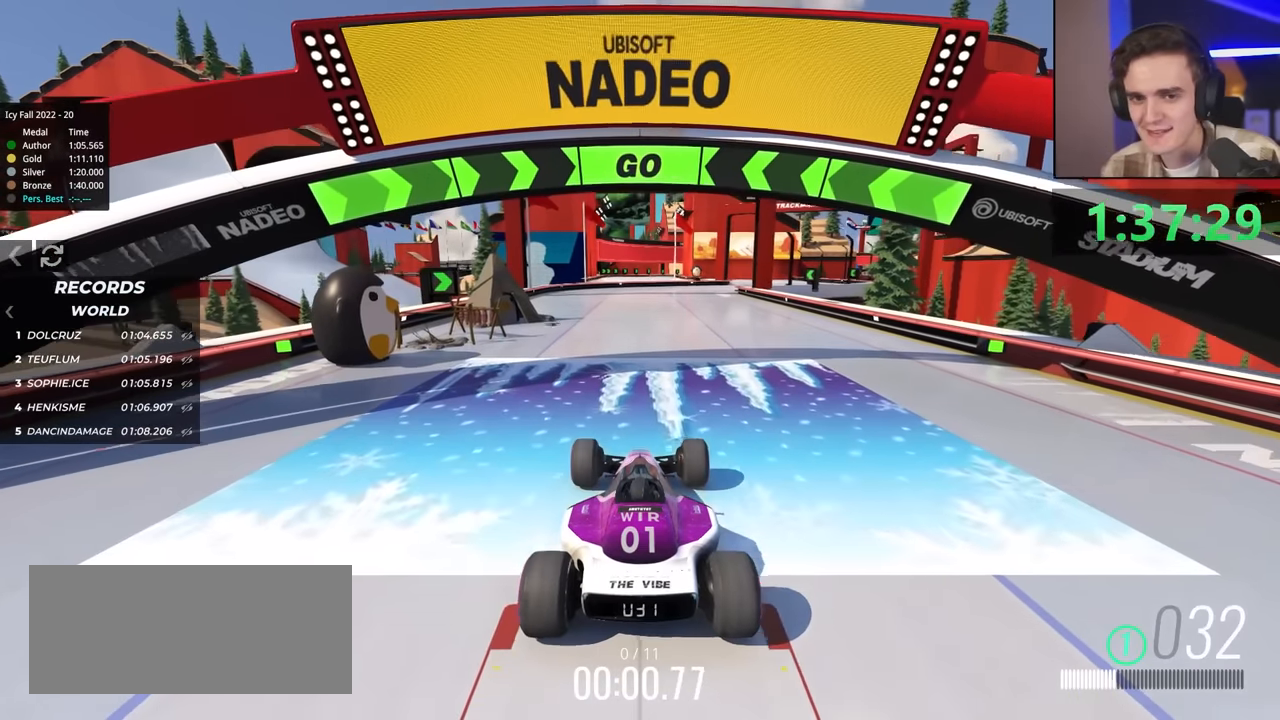
{"keys": ["up"], "events": []}
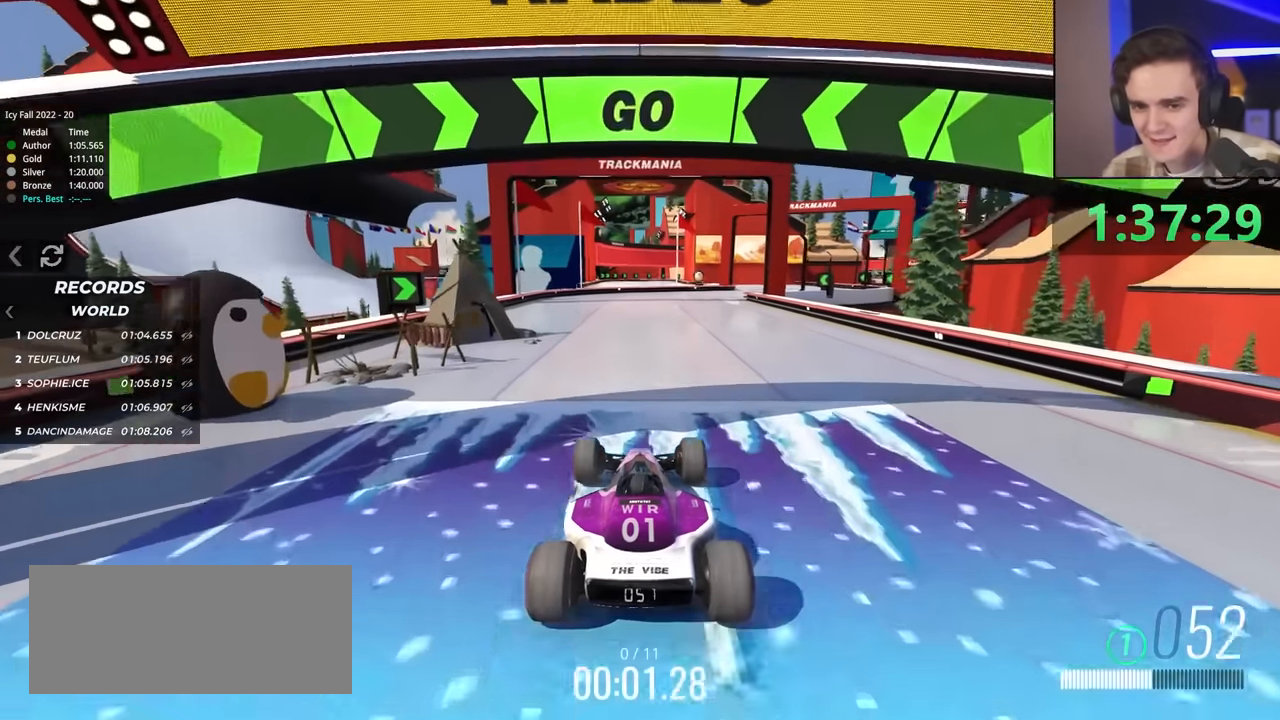
{"keys": ["up"], "events": [[333, "right", "down"], [383, "right", "up"]]}
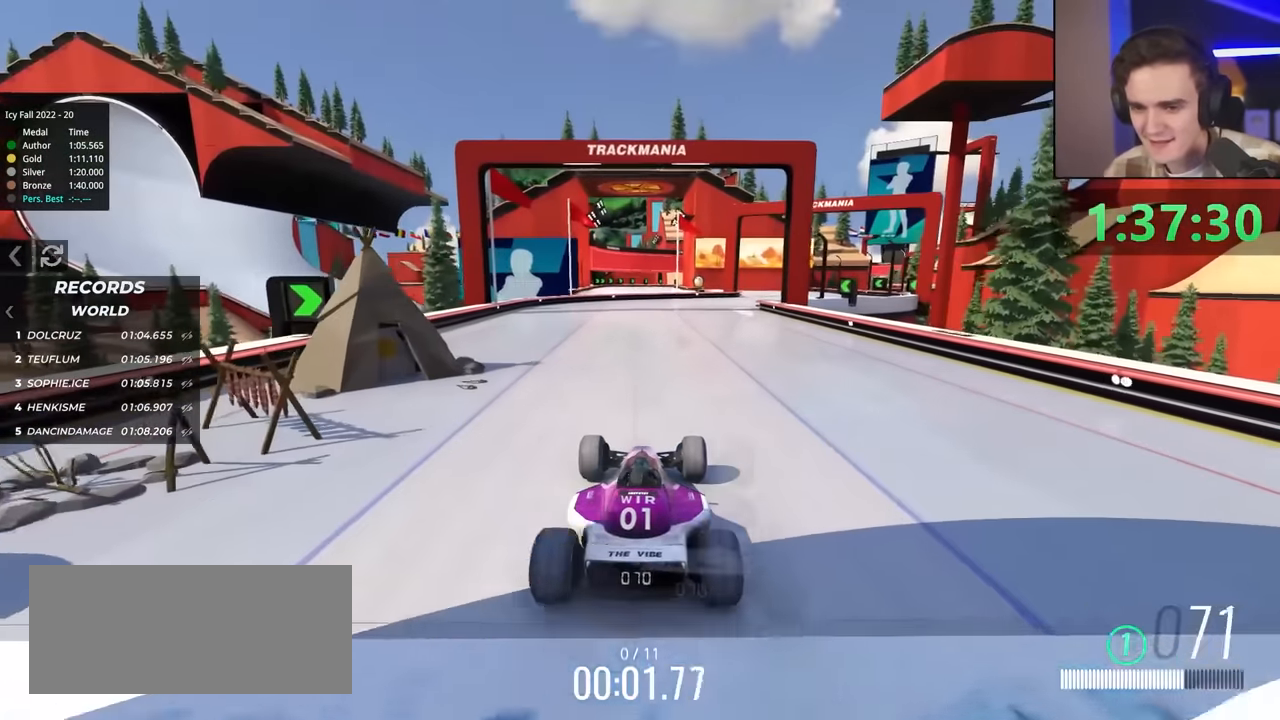
{"keys": ["up"], "events": [[250, "right", "down"], [483, "right", "up"]]}
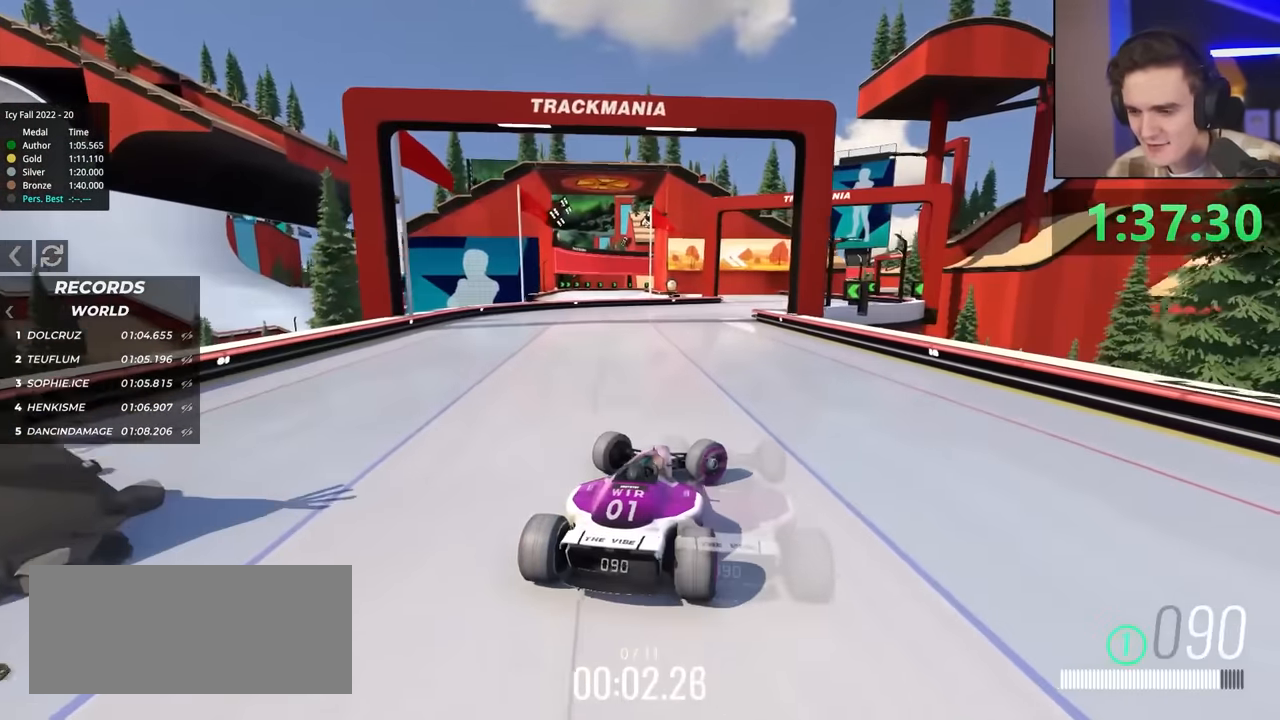
{"keys": ["up"], "events": [[200, "left", "down"], [283, "left", "up"]]}
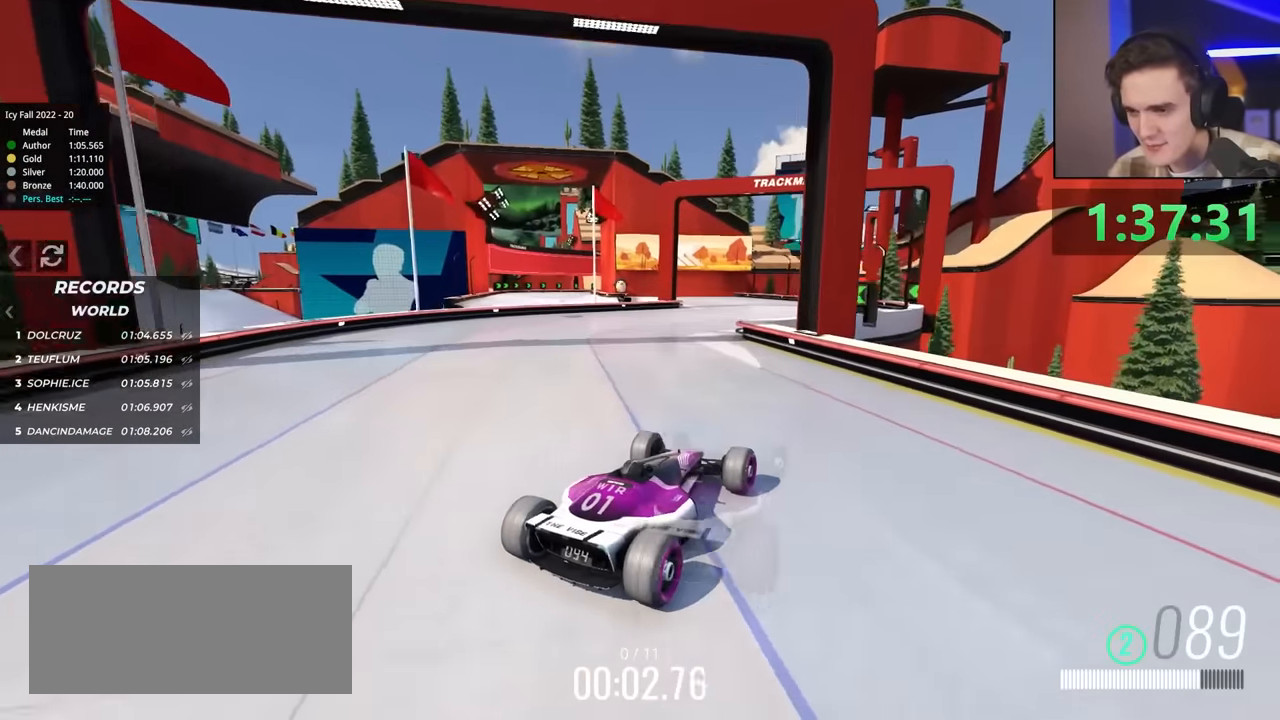
{"keys": ["left", "up"], "events": [[116, "left", "down"], [166, "left", "up"], [450, "left", "down"]]}
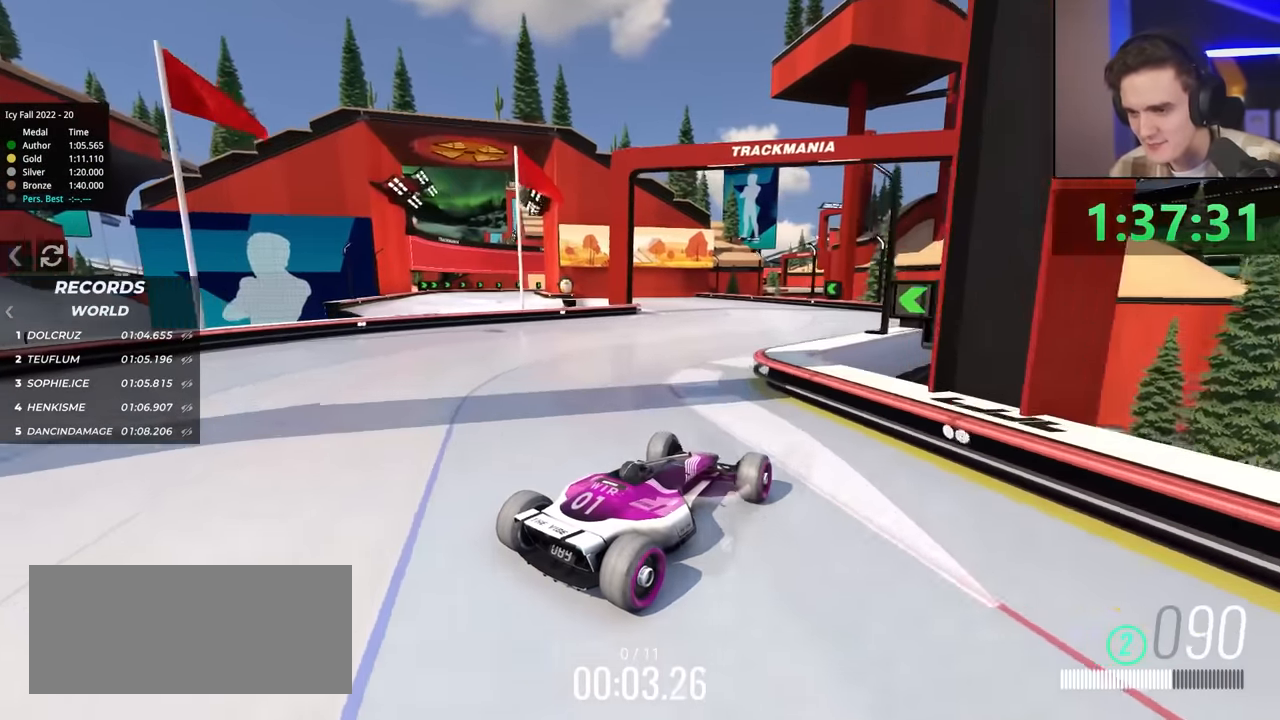
{"keys": ["left"], "events": [[33, "left", "up"], [133, "left", "down"], [283, "up", "up"]]}
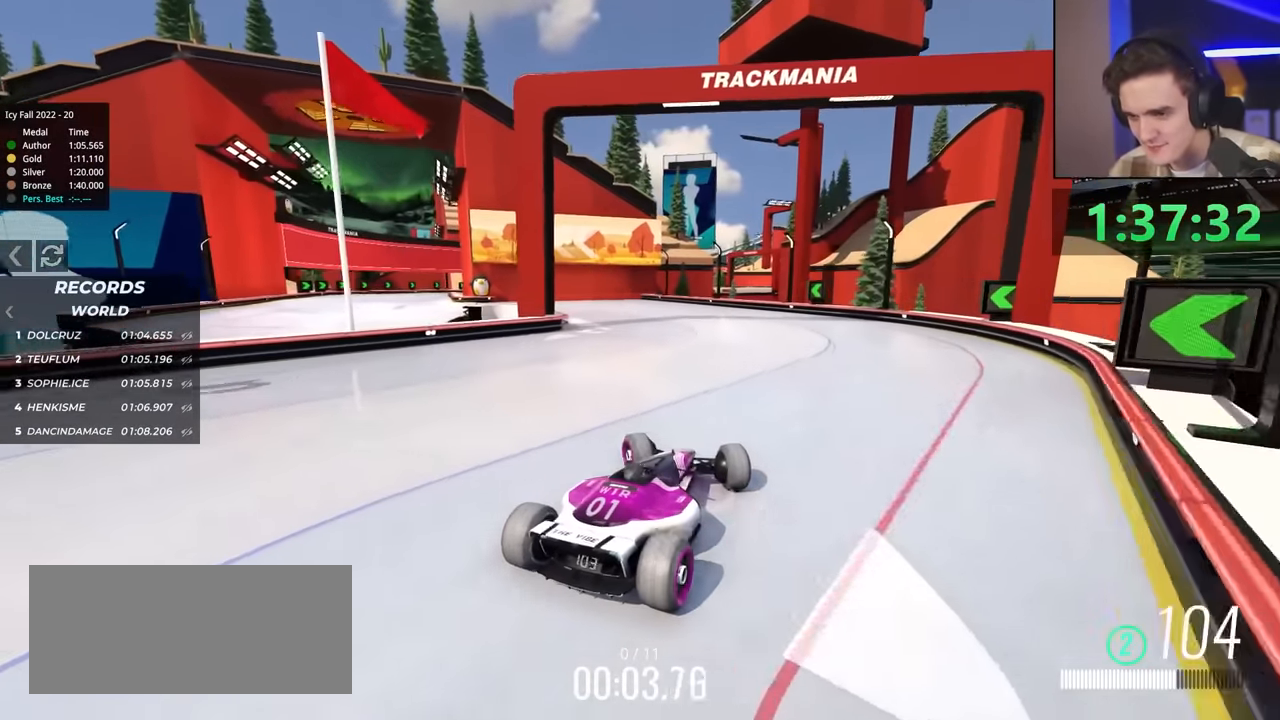
{"keys": ["left", "up"], "events": [[283, "brake", "down"], [283, "up", "down"], [433, "brake", "up"]]}
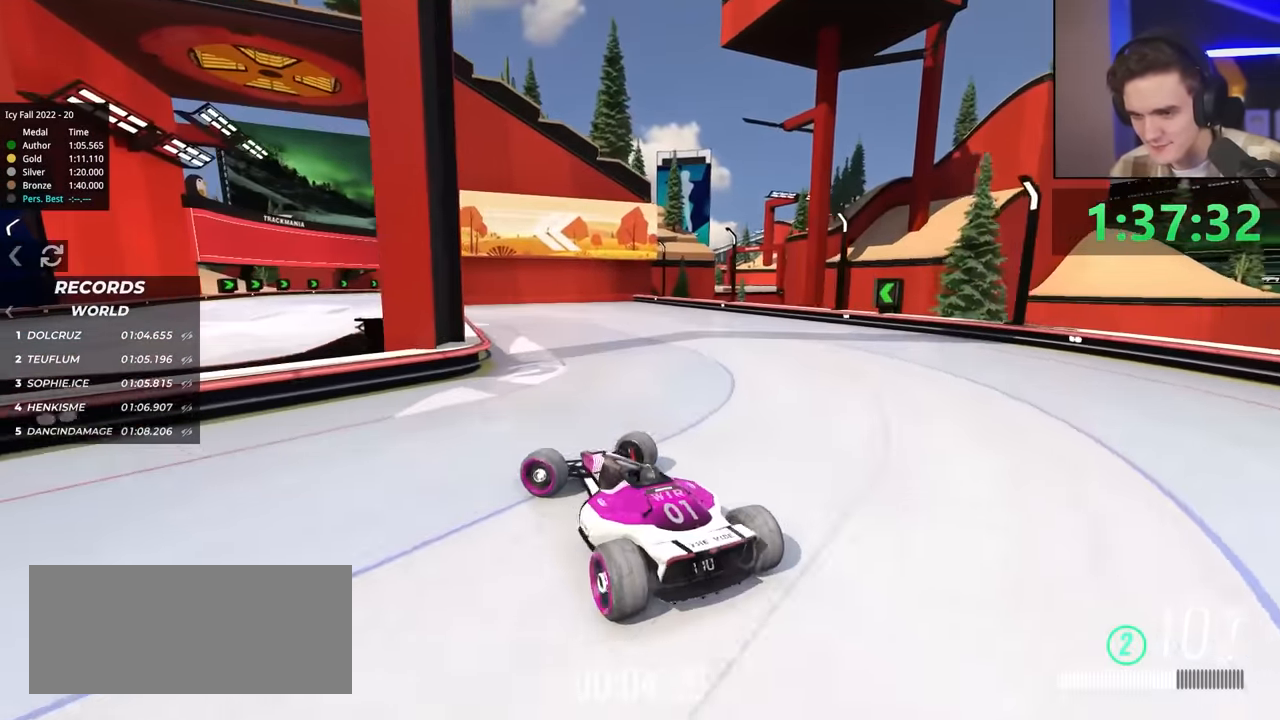
{"keys": ["right", "up"], "events": [[166, "left", "up"], [216, "right", "down"]]}
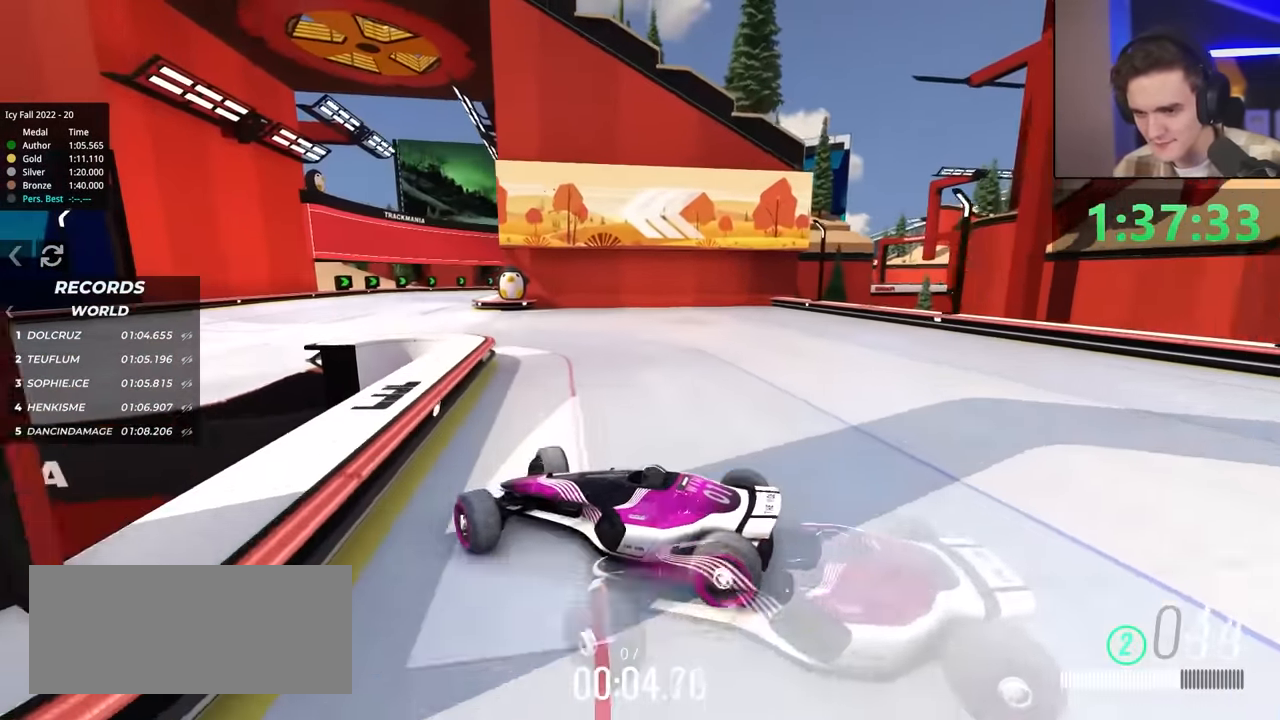
{"keys": ["right", "up"], "events": []}
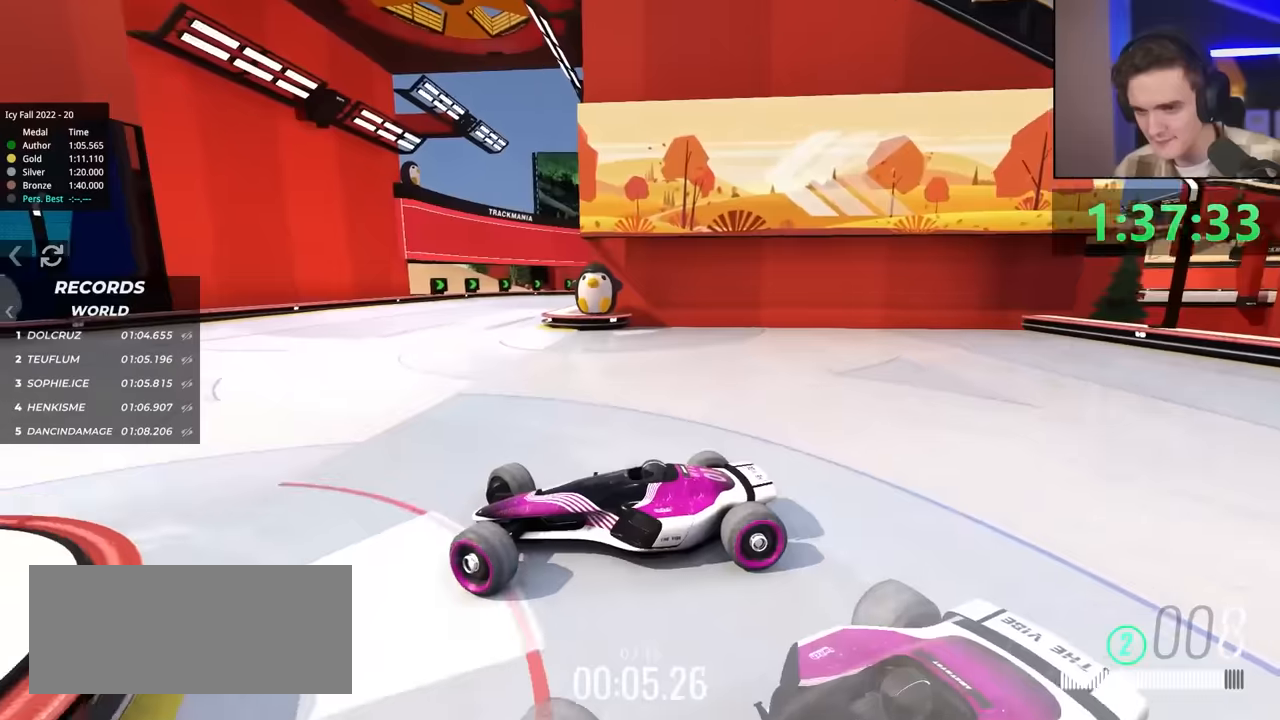
{"keys": ["brake"], "events": [[50, "brake", "down"], [466, "right", "up"], [483, "up", "up"]]}
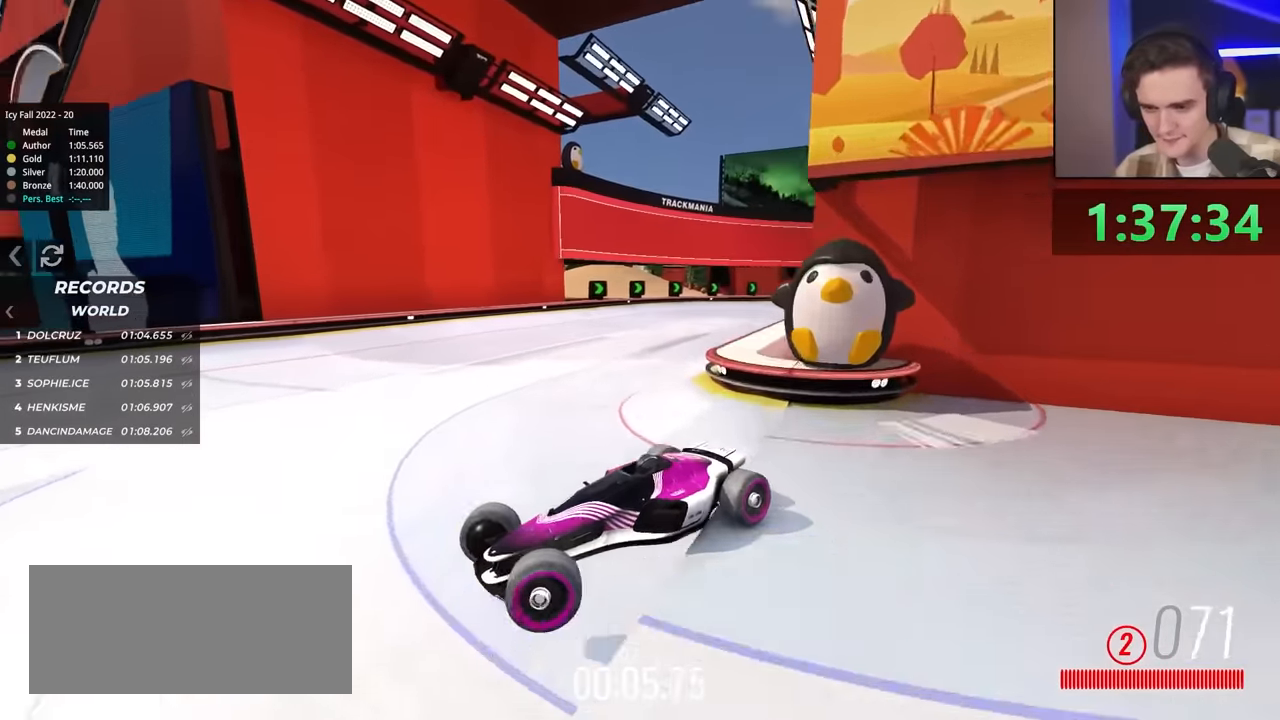
{"keys": ["left", "up"], "events": [[16, "left", "down"], [33, "brake", "up"], [166, "up", "down"]]}
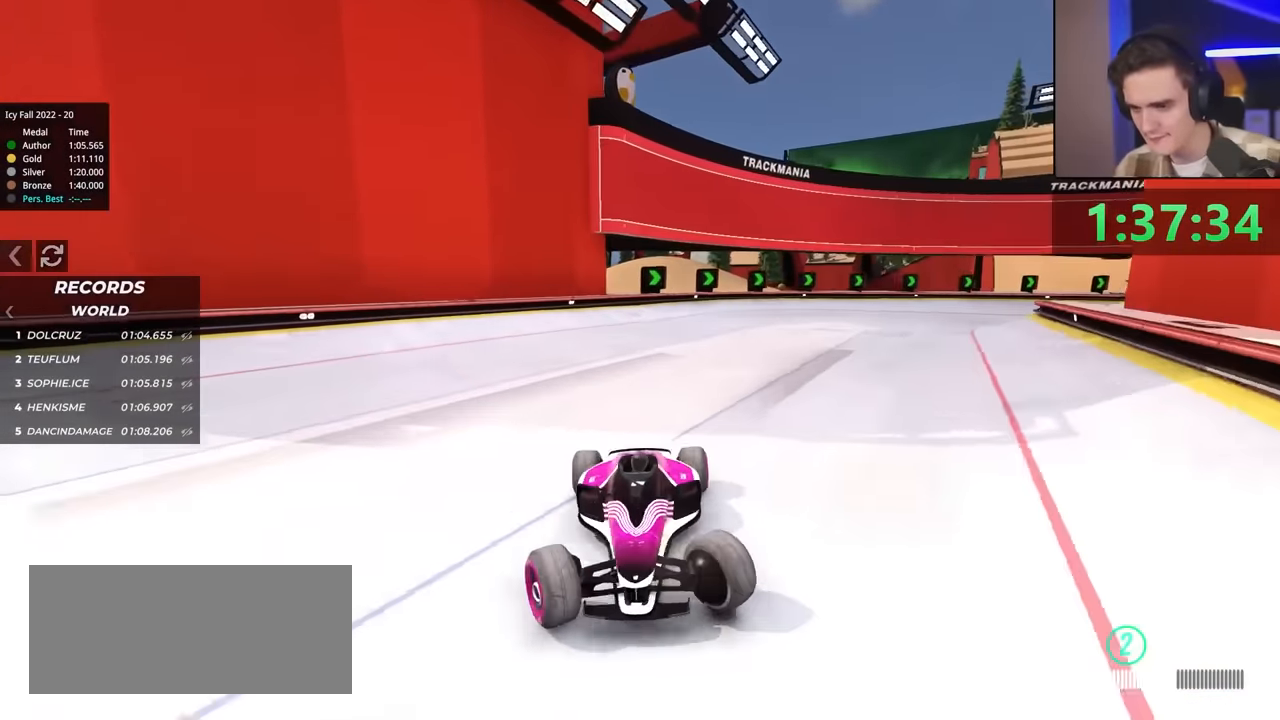
{"keys": ["left", "up"], "events": [[350, "brake", "down"], [450, "brake", "up"]]}
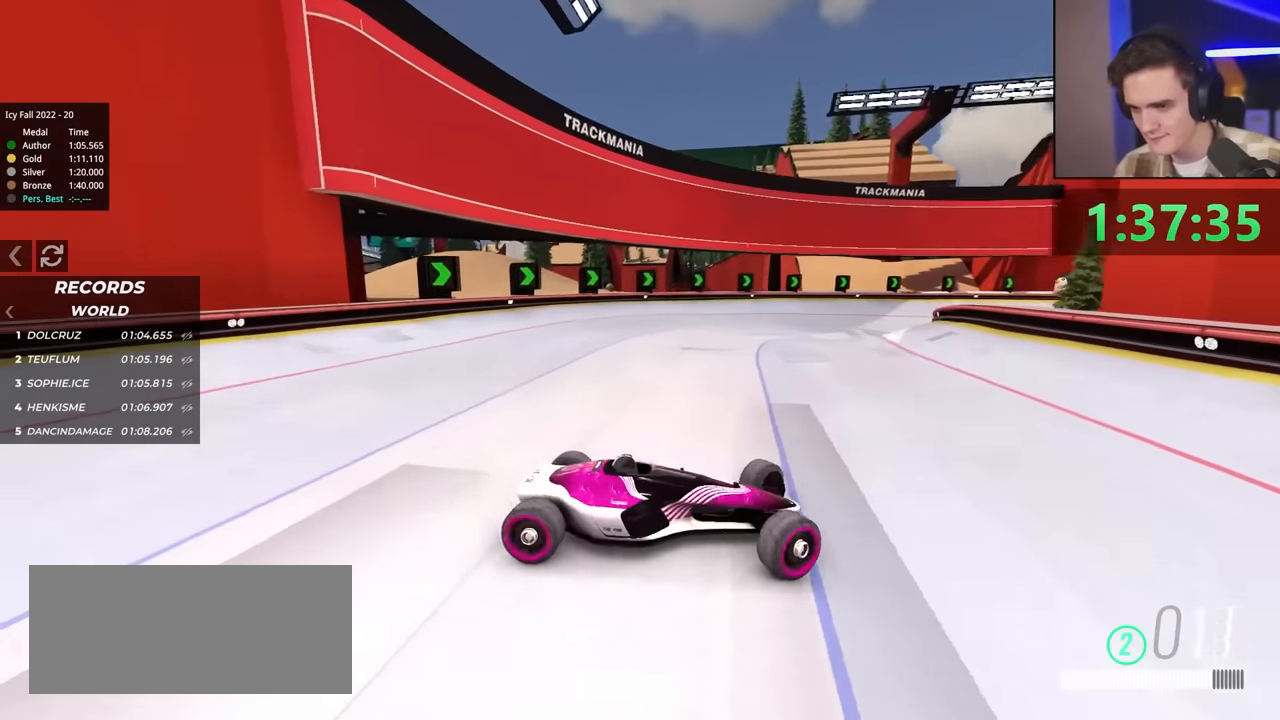
{"keys": ["right", "up"], "events": [[416, "left", "up"], [416, "right", "down"]]}
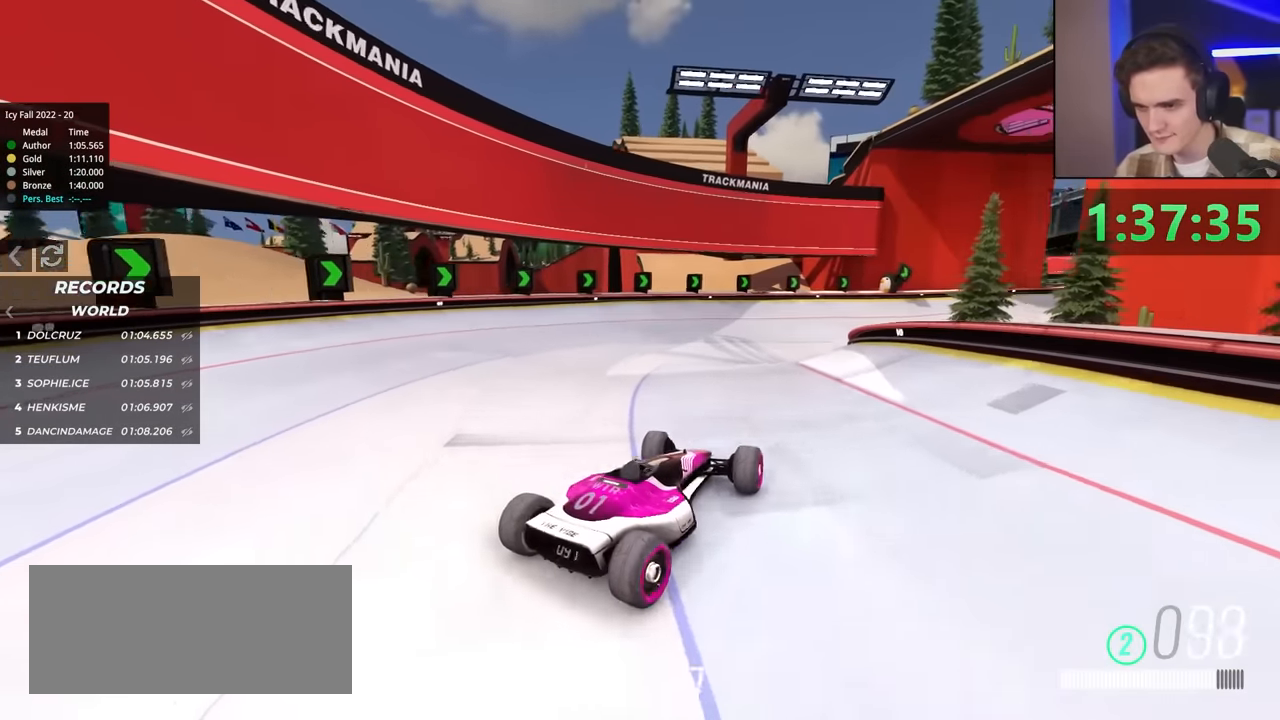
{"keys": ["right", "up"], "events": []}
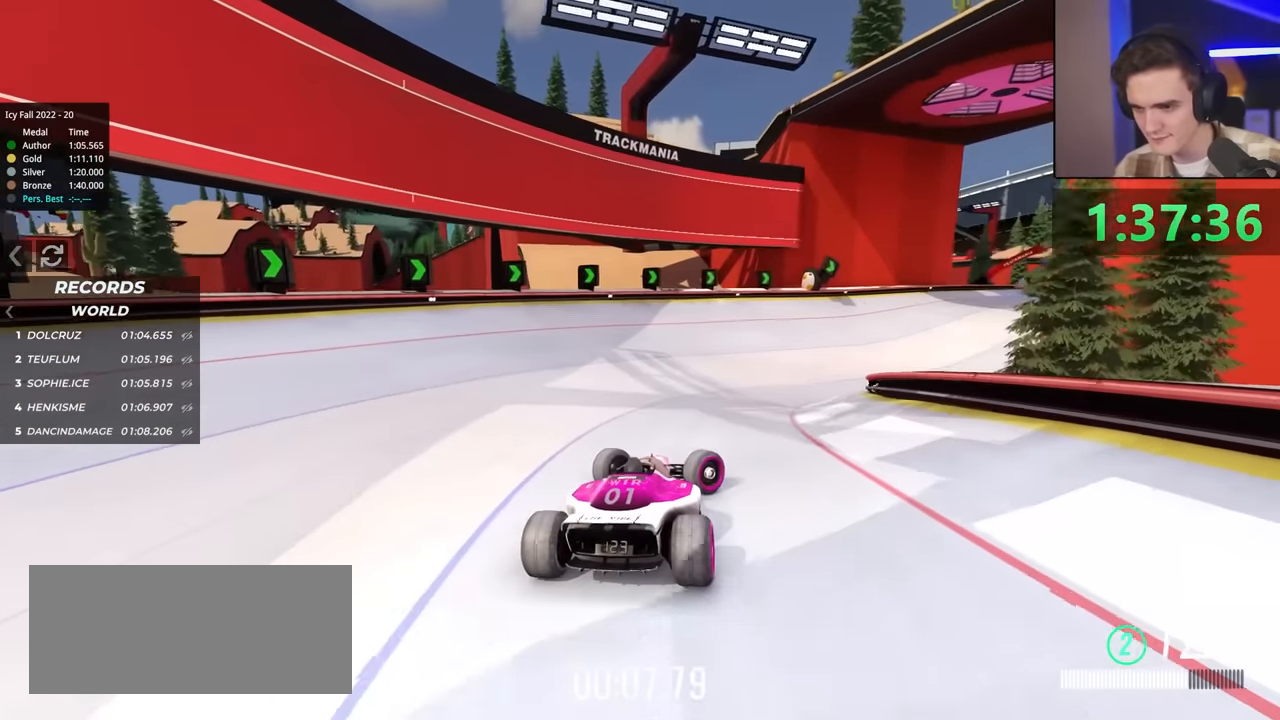
{"keys": ["left", "up"], "events": [[433, "right", "up"], [483, "left", "down"]]}
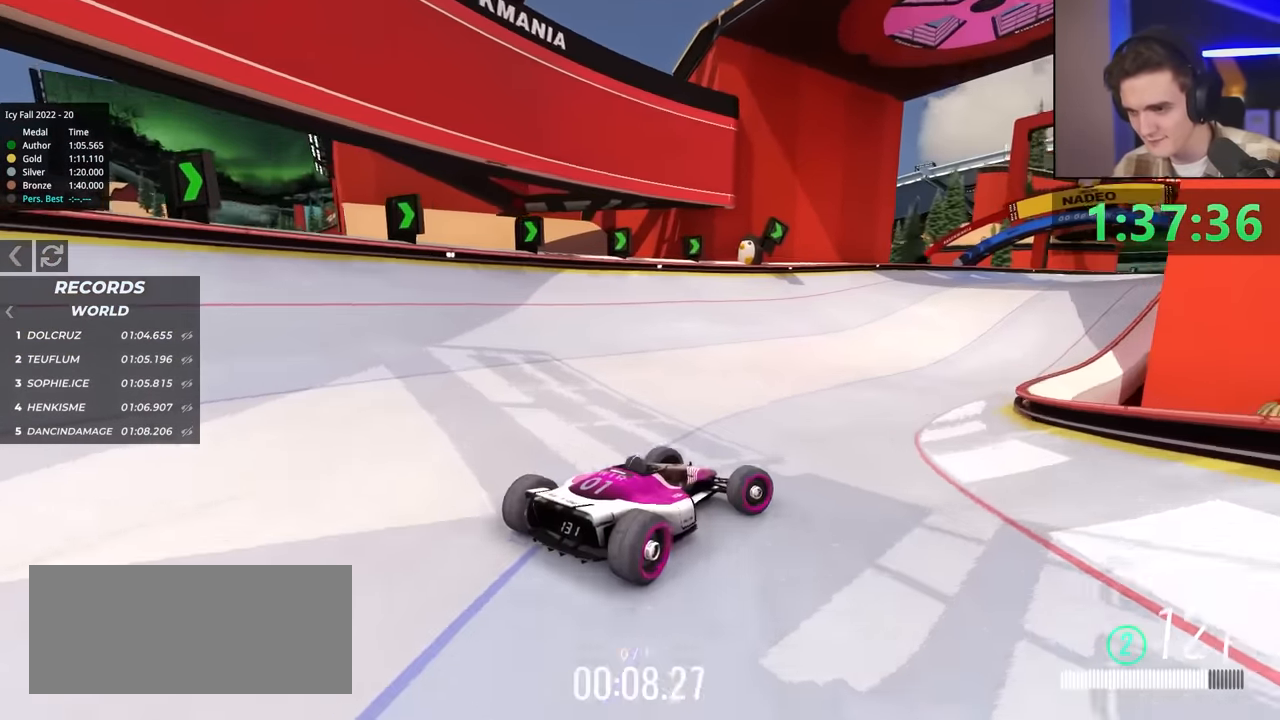
{"keys": ["up"], "events": [[316, "left", "up"]]}
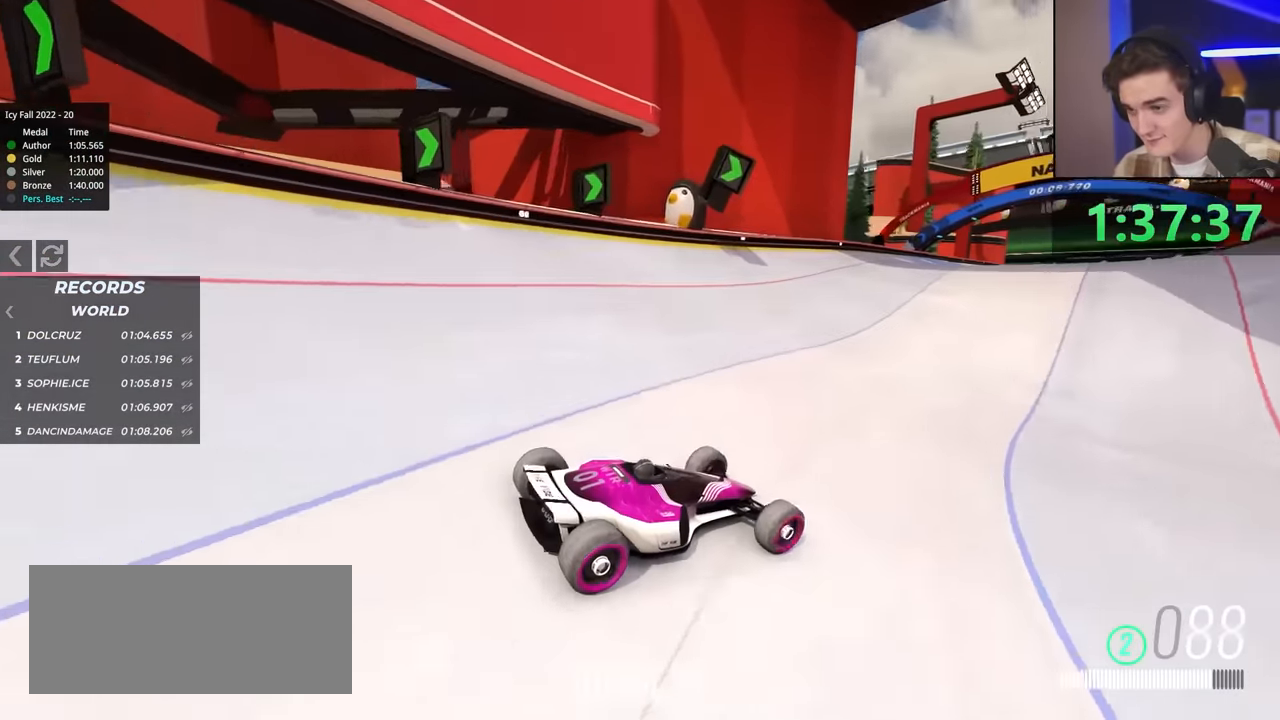
{"keys": ["left"], "events": [[50, "left", "down"], [383, "up", "up"]]}
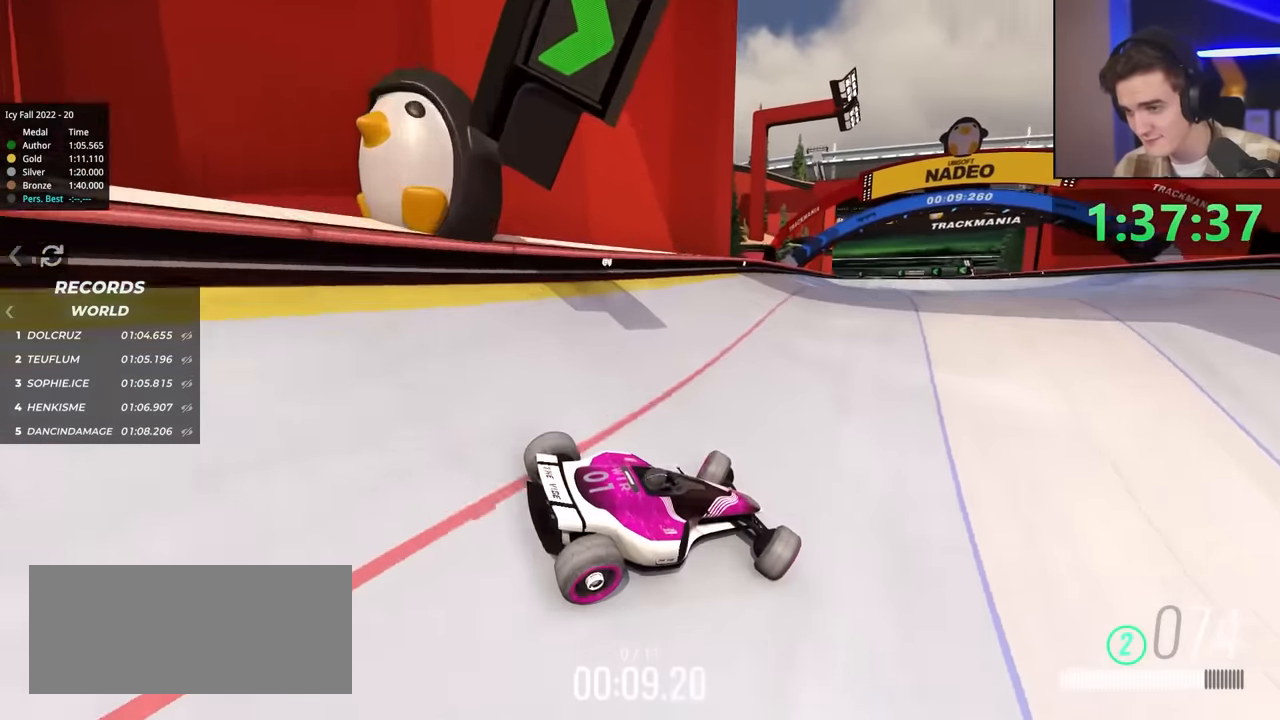
{"keys": ["up"], "events": [[16, "up", "down"], [316, "left", "up"]]}
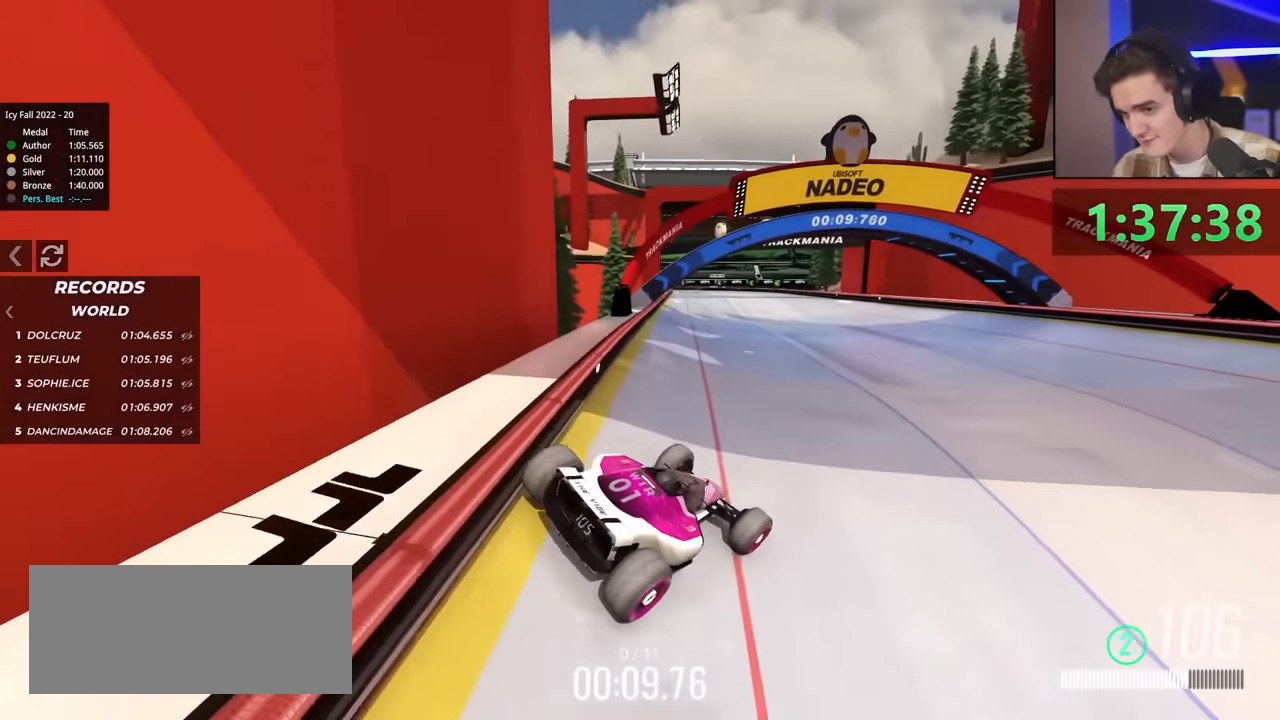
{"keys": ["up"], "events": [[333, "left", "down"], [433, "left", "up"]]}
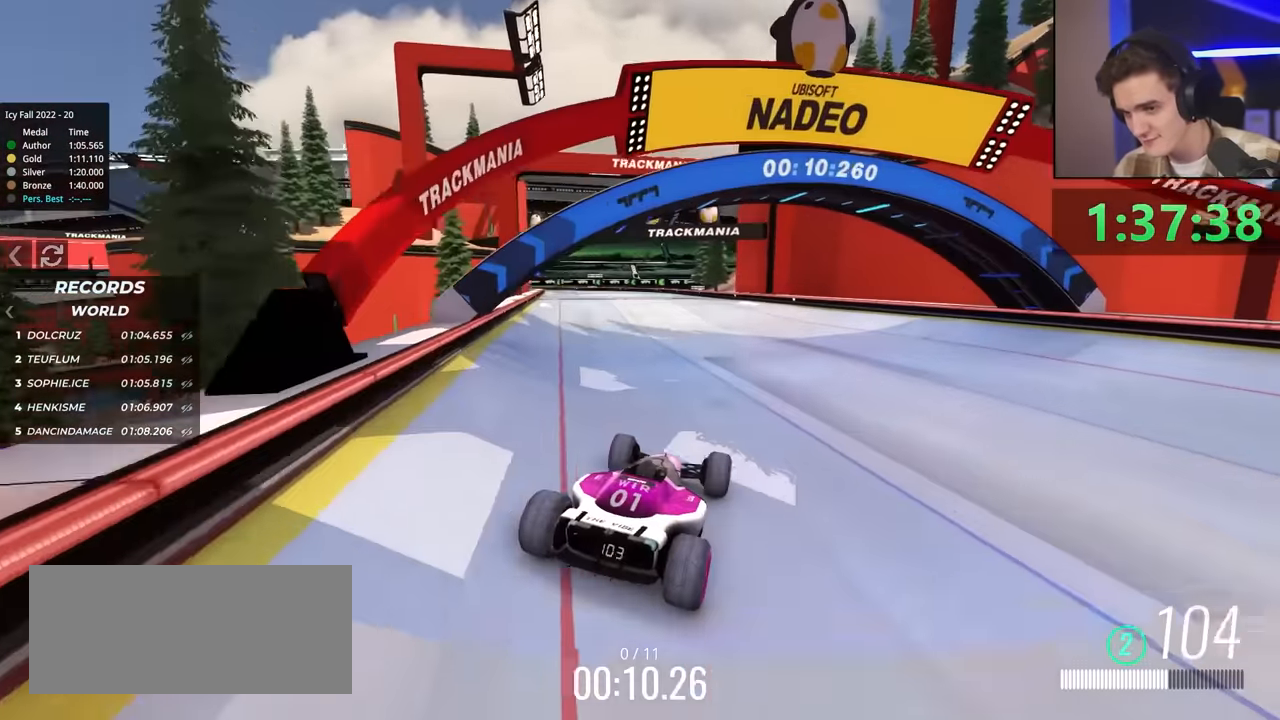
{"keys": ["up"], "events": [[300, "right", "down"], [450, "right", "up"]]}
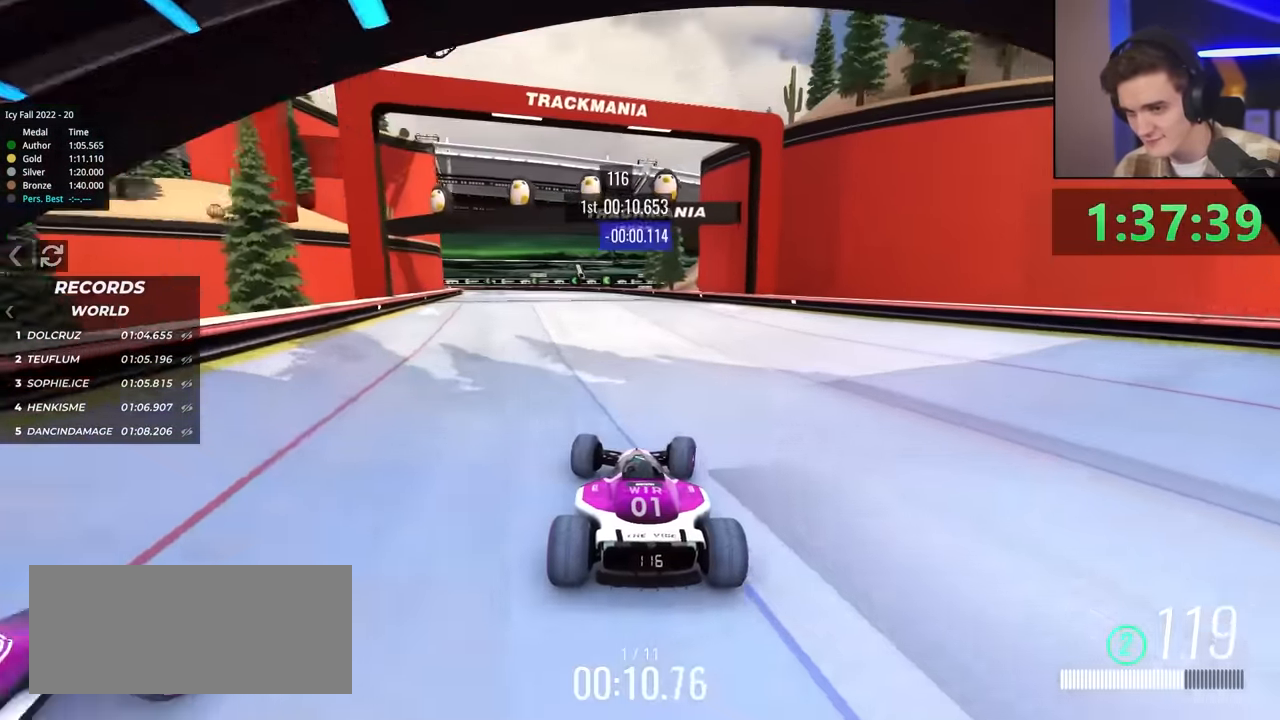
{"keys": ["up"], "events": [[366, "left", "down"], [466, "left", "up"]]}
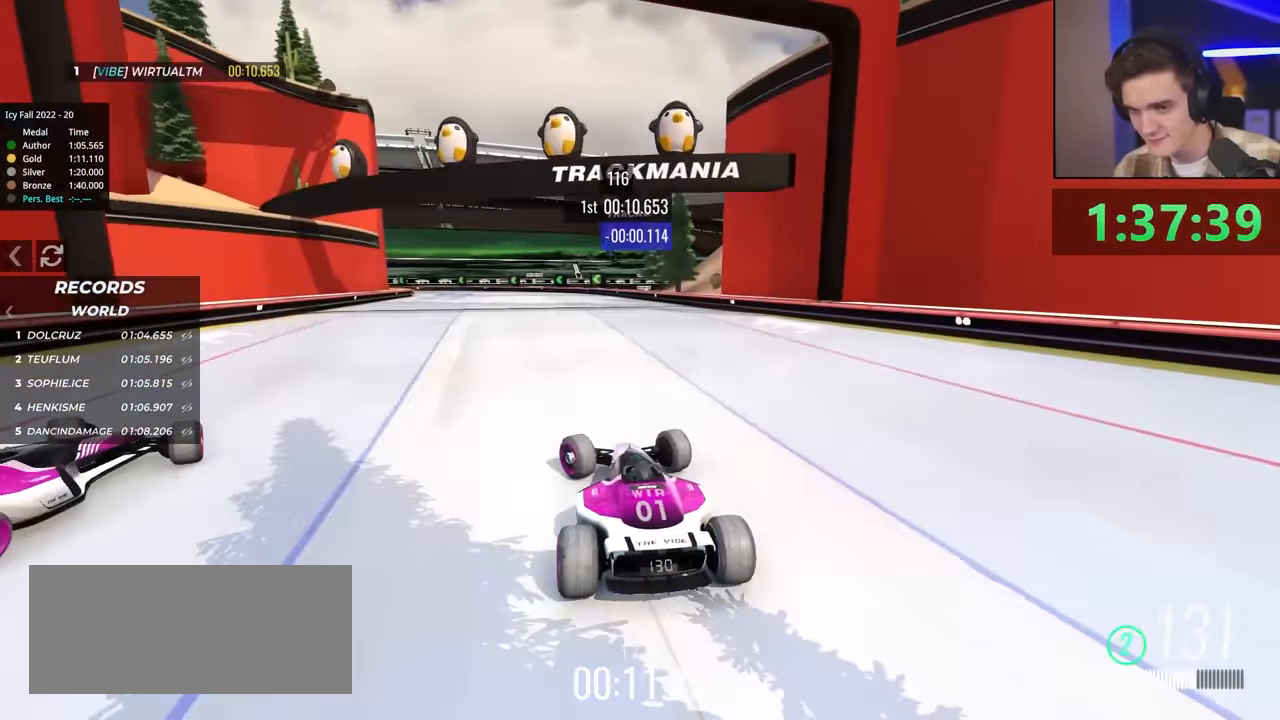
{"keys": ["left", "up"], "events": [[100, "left", "down"]]}
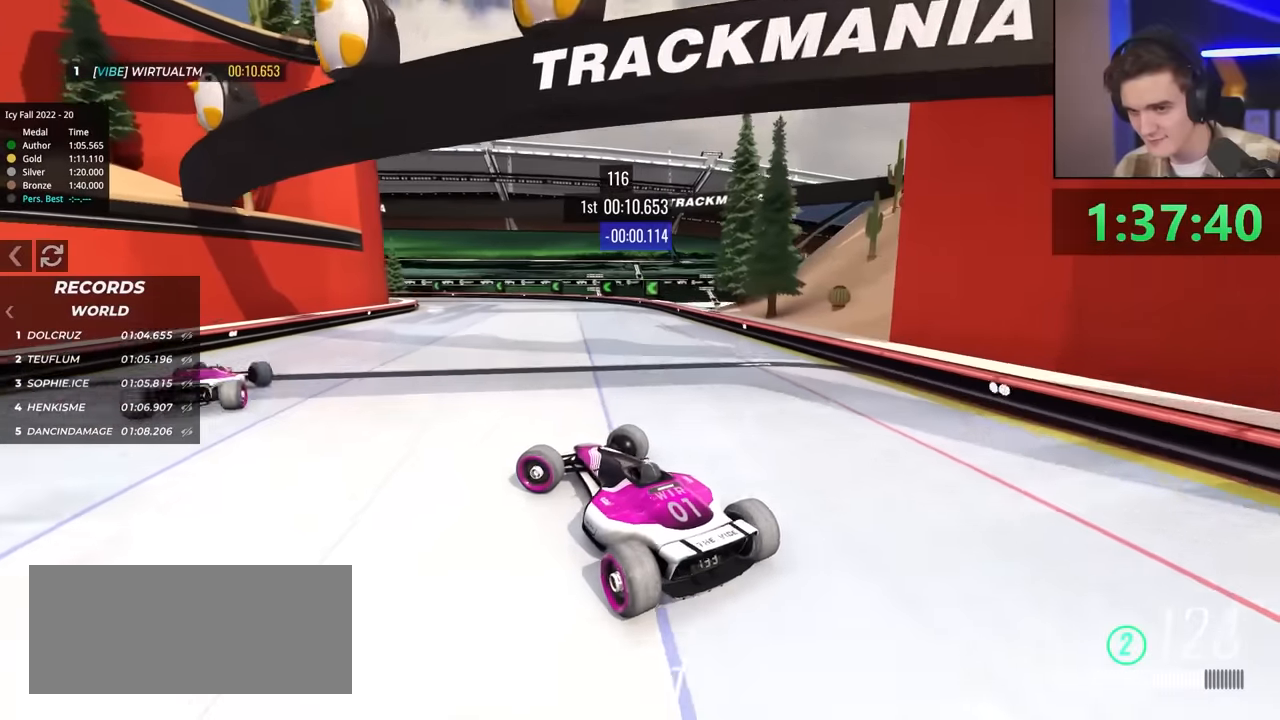
{"keys": ["right", "up"], "events": [[117, "left", "up"], [200, "right", "down"]]}
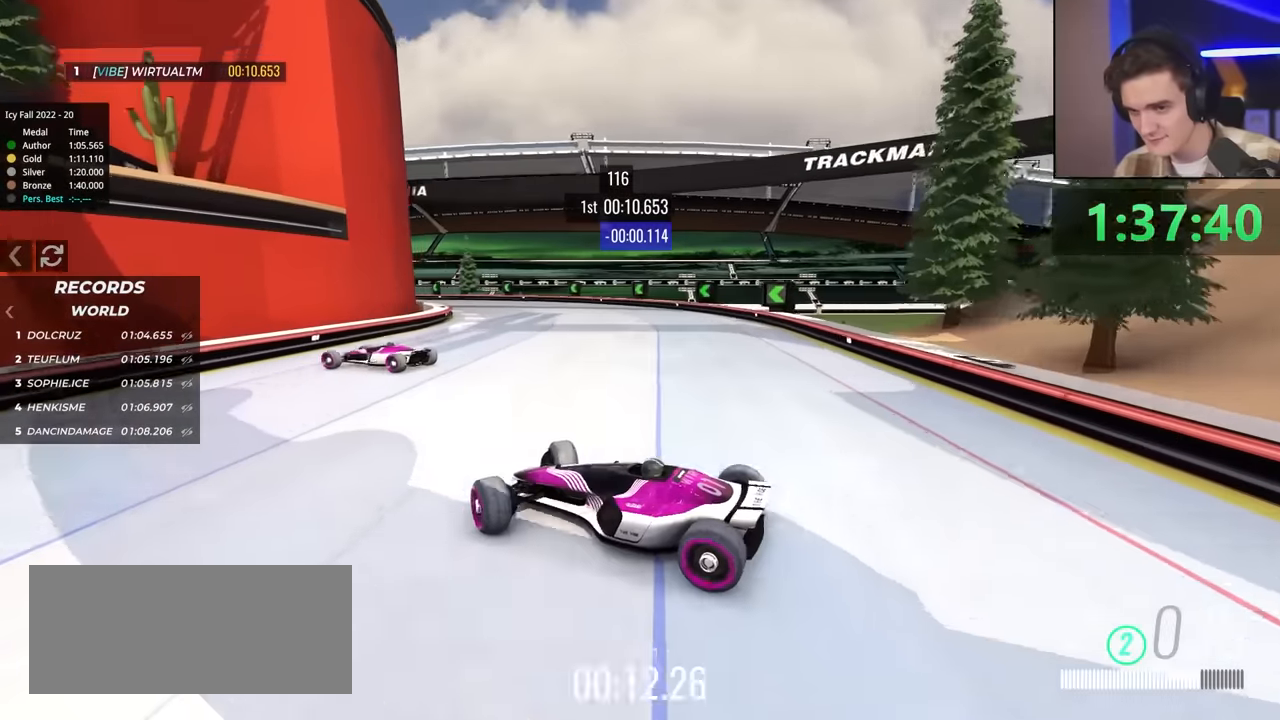
{"keys": ["right", "up"], "events": []}
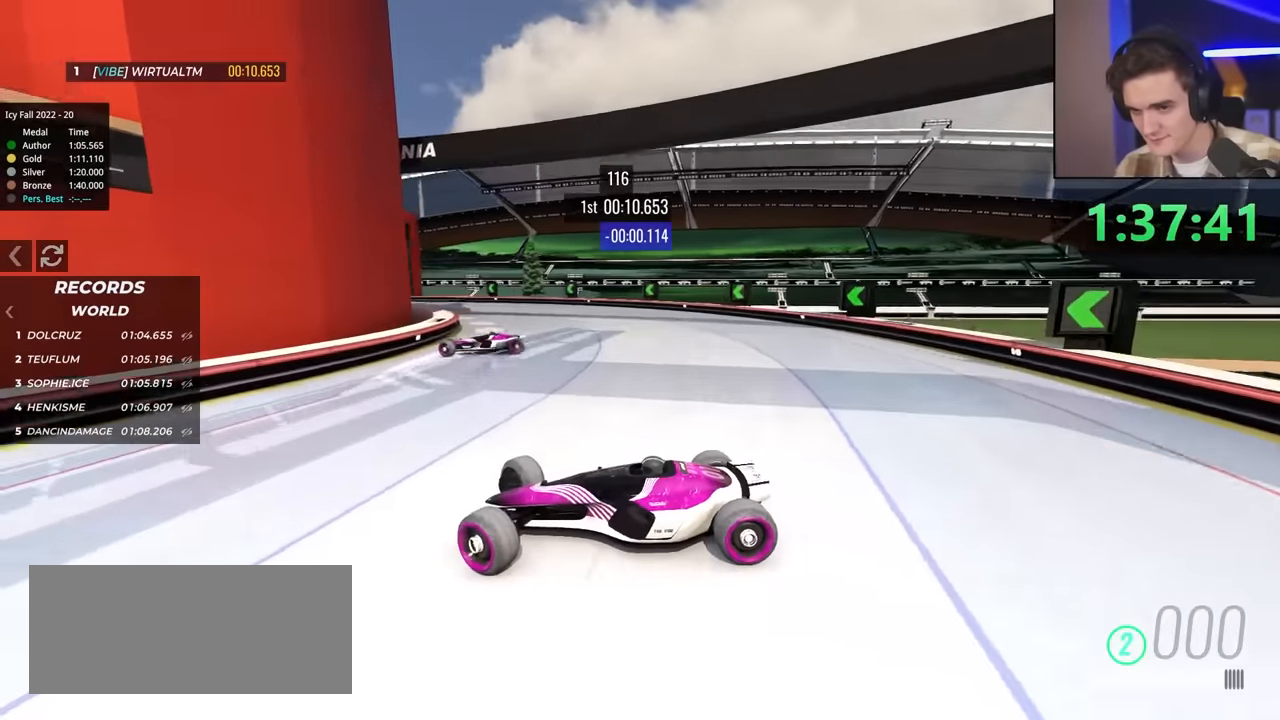
{"keys": ["right", "up"], "events": [[384, "up", "up"], [434, "up", "down"]]}
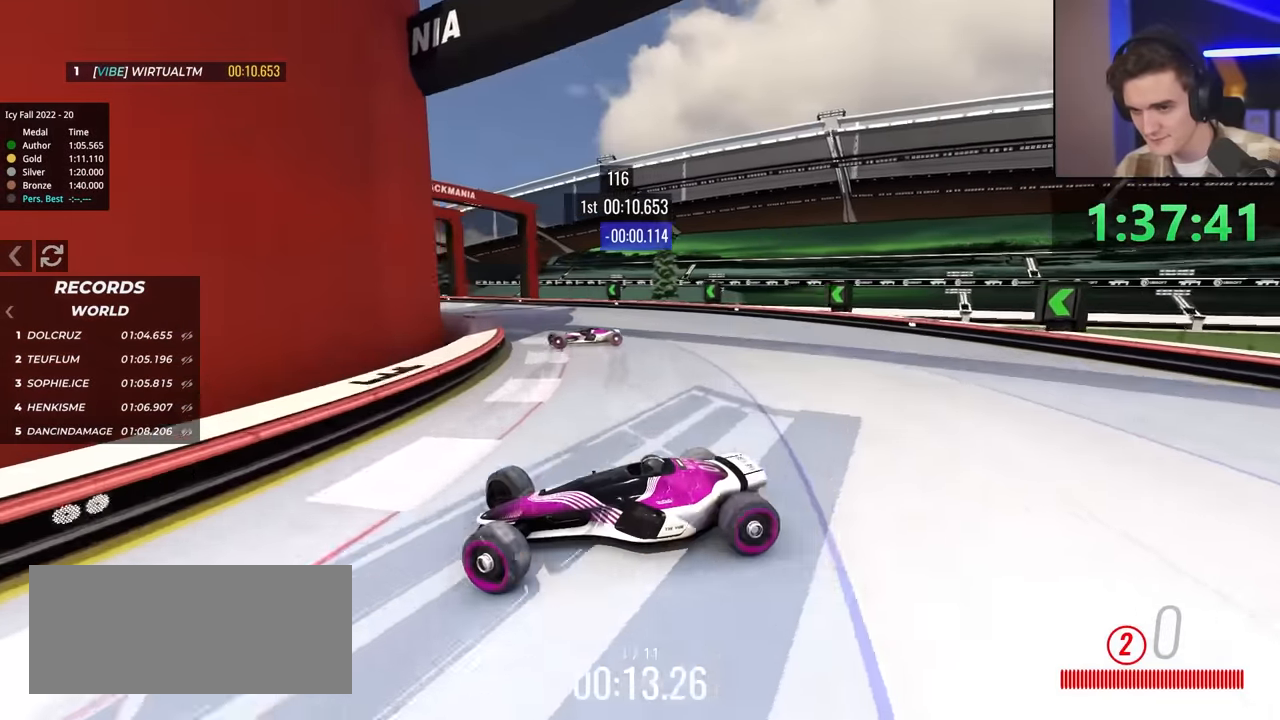
{"keys": ["right", "up"], "events": [[284, "up", "up"], [384, "up", "down"]]}
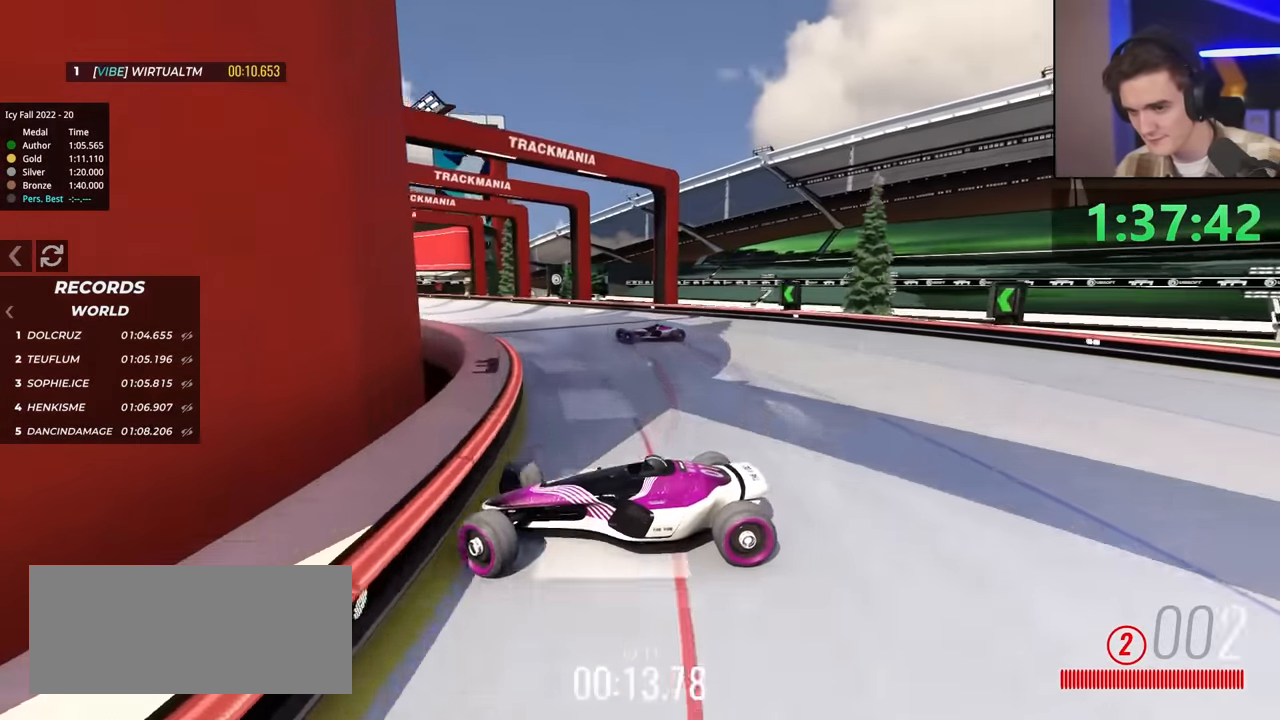
{"keys": ["brake", "right", "up"], "events": [[350, "brake", "down"]]}
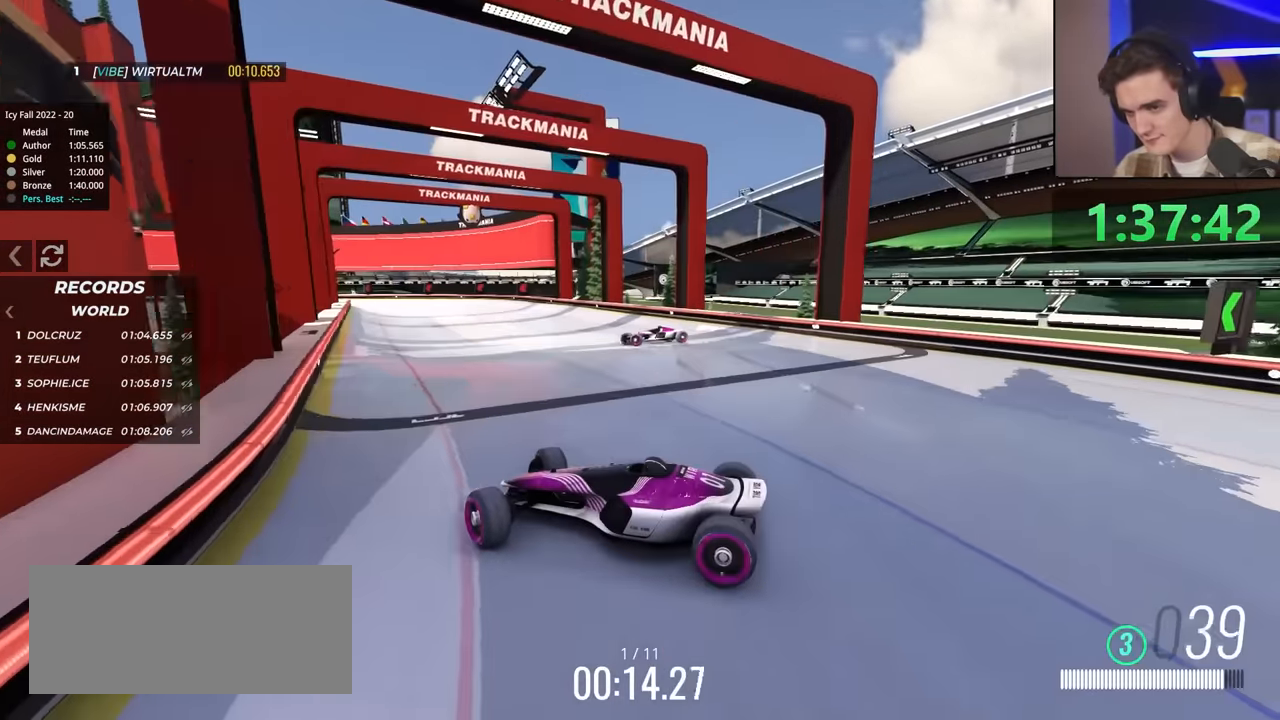
{"keys": ["right", "up"], "events": [[34, "brake", "up"]]}
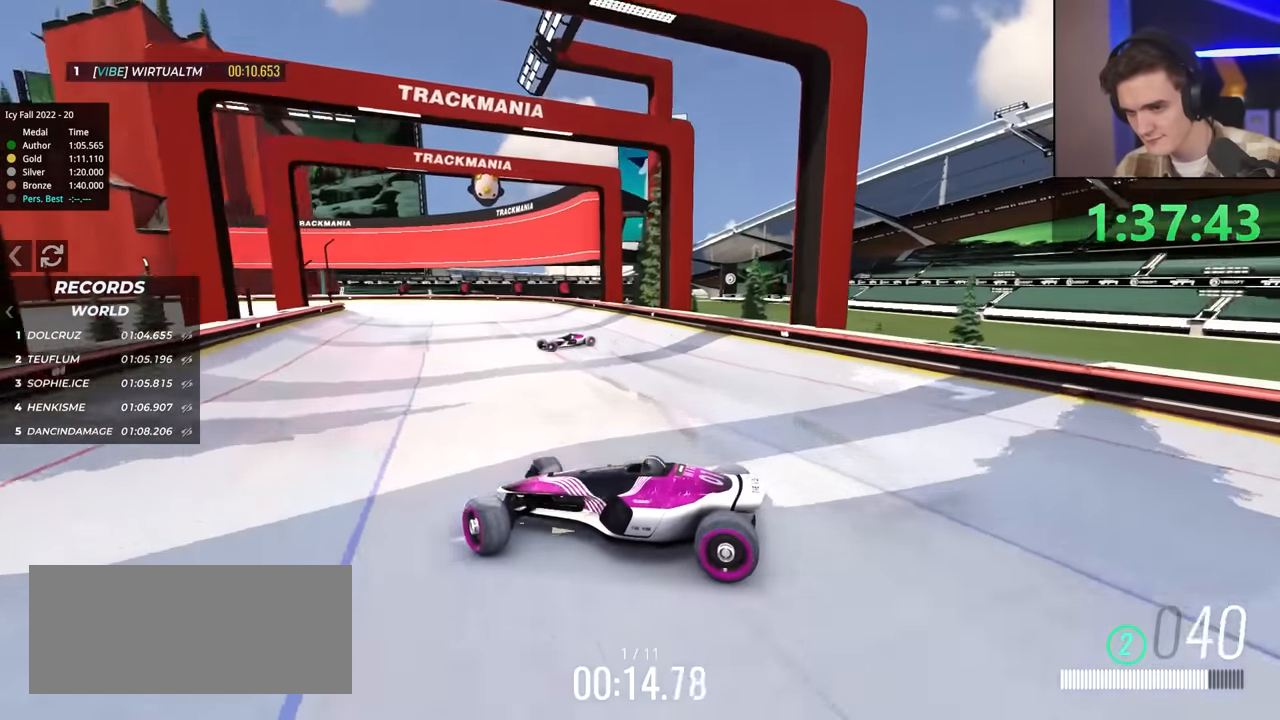
{"keys": ["brake", "right", "up"], "events": [[434, "brake", "down"]]}